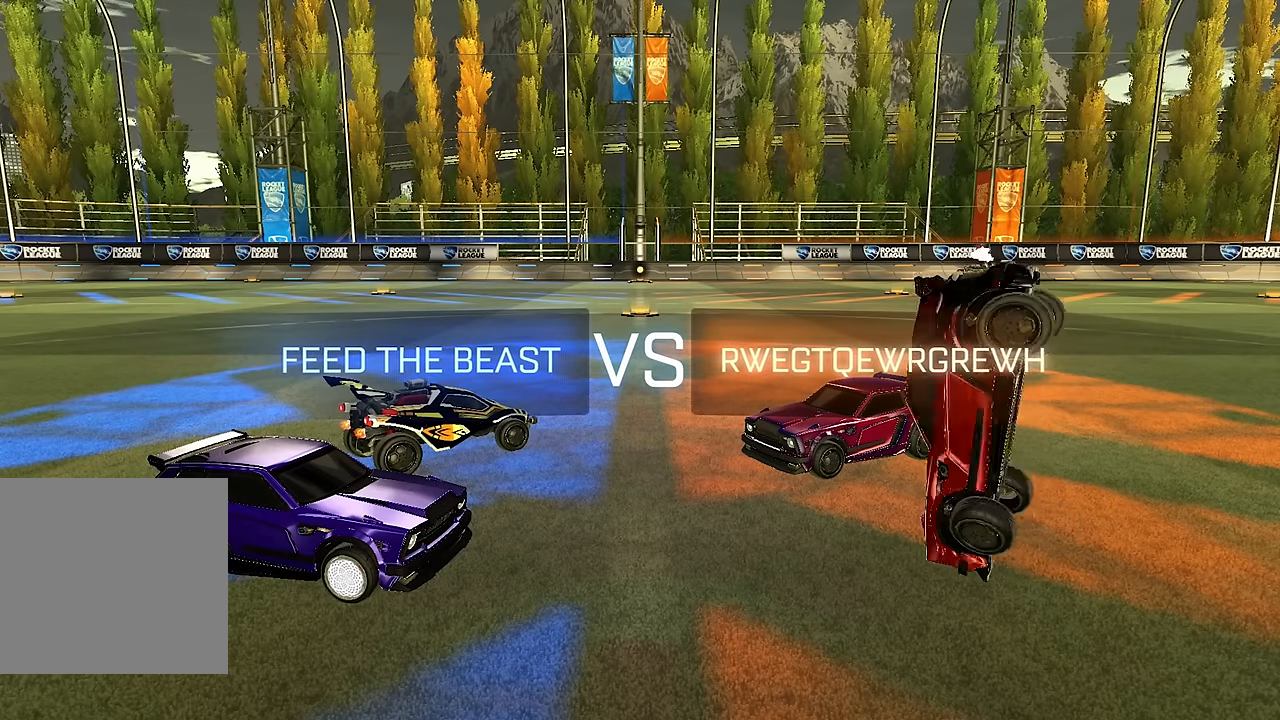
Gameplay with a controller (Xbox layout); each line is a JSON object with the inputs held at the frame after it (dt_ms = milliseconds from this image to that frame). "events" lists button and stick changes between this image and that frame as [ms after this image, input, new state], when the widget could be followed in between. Not read: L3 R3.
{"dt_ms": 500, "buttons": [], "left_stick": "center", "right_stick": "center", "events": []}
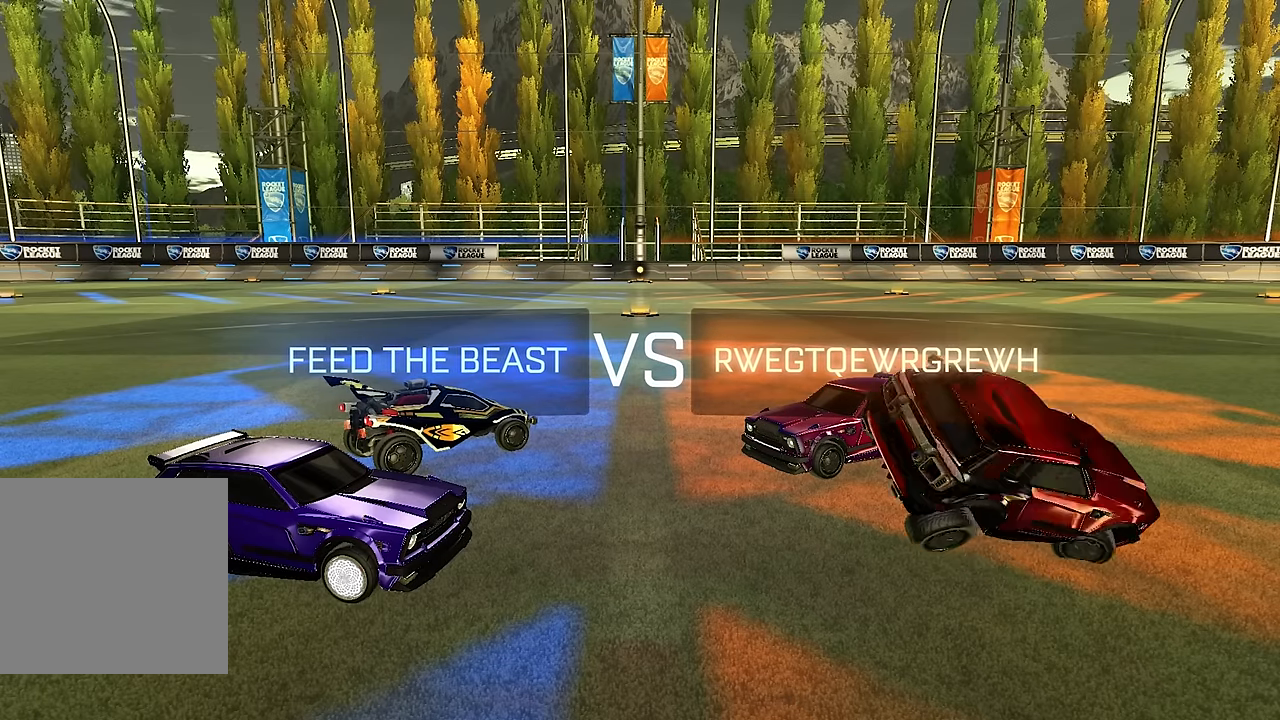
{"dt_ms": 500, "buttons": [], "left_stick": "center", "right_stick": "center", "events": []}
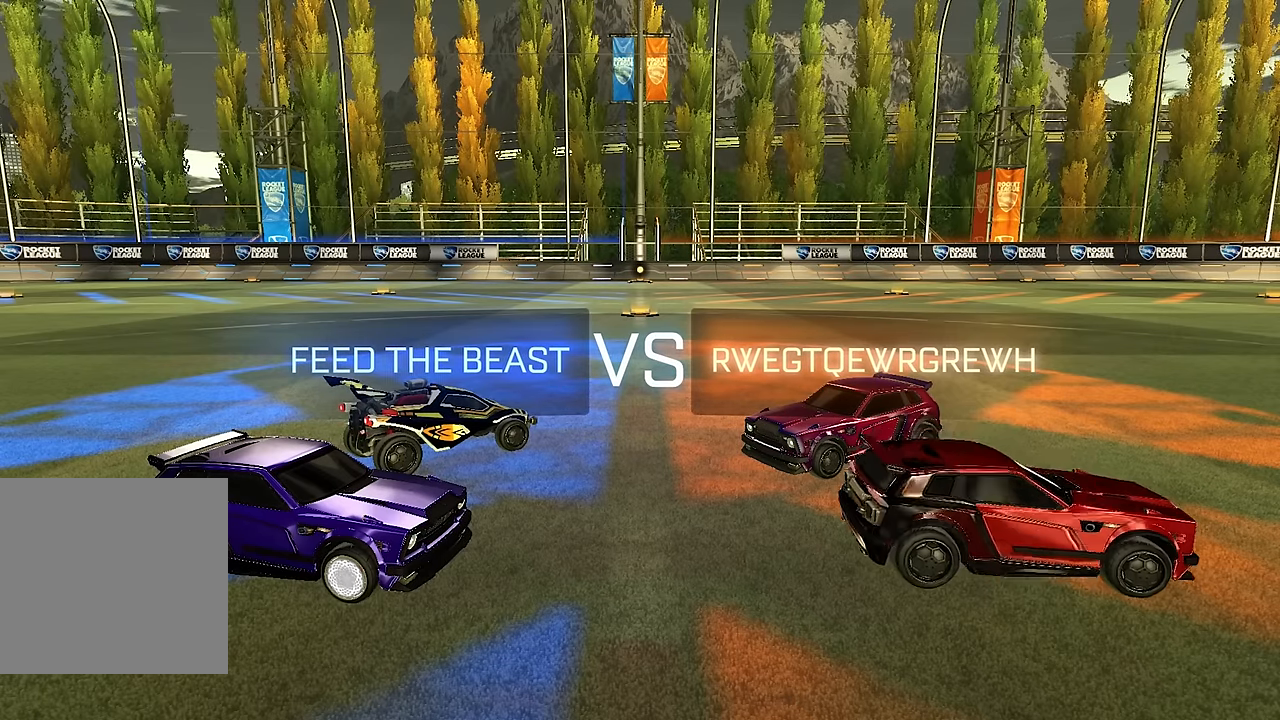
{"dt_ms": 500, "buttons": [], "left_stick": "center", "right_stick": "center", "events": []}
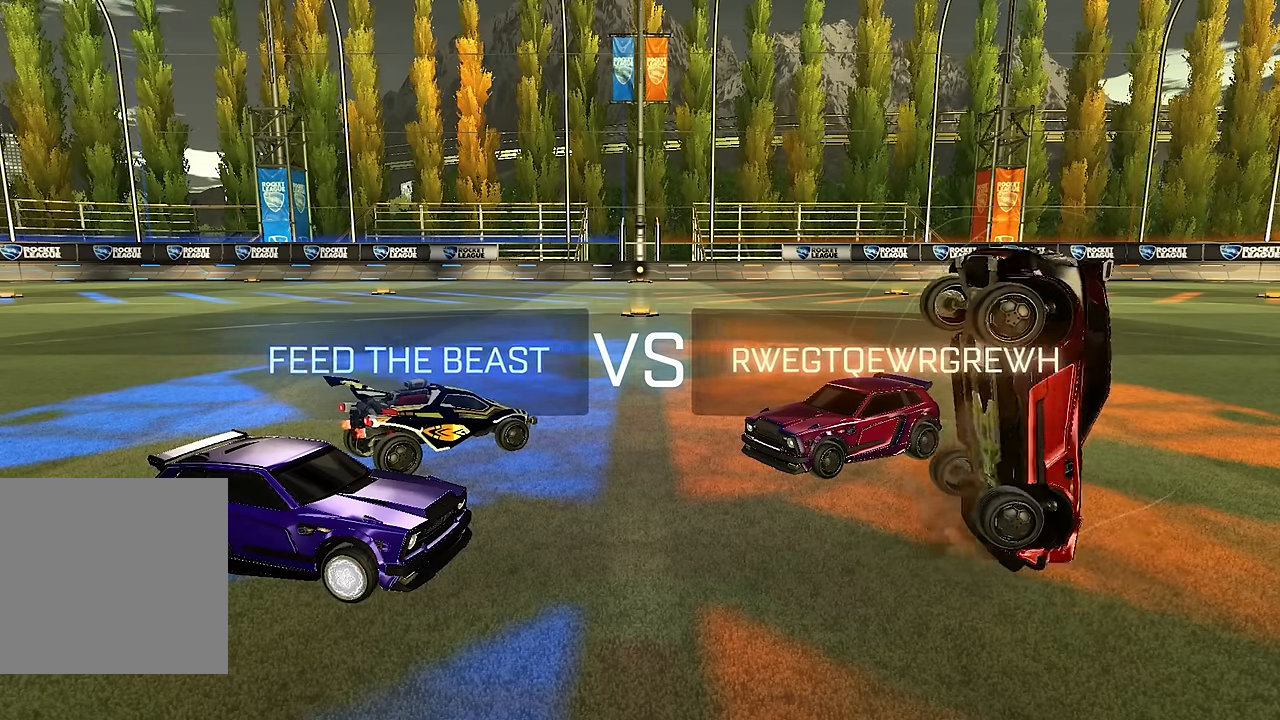
{"dt_ms": 500, "buttons": [], "left_stick": "center", "right_stick": "center", "events": []}
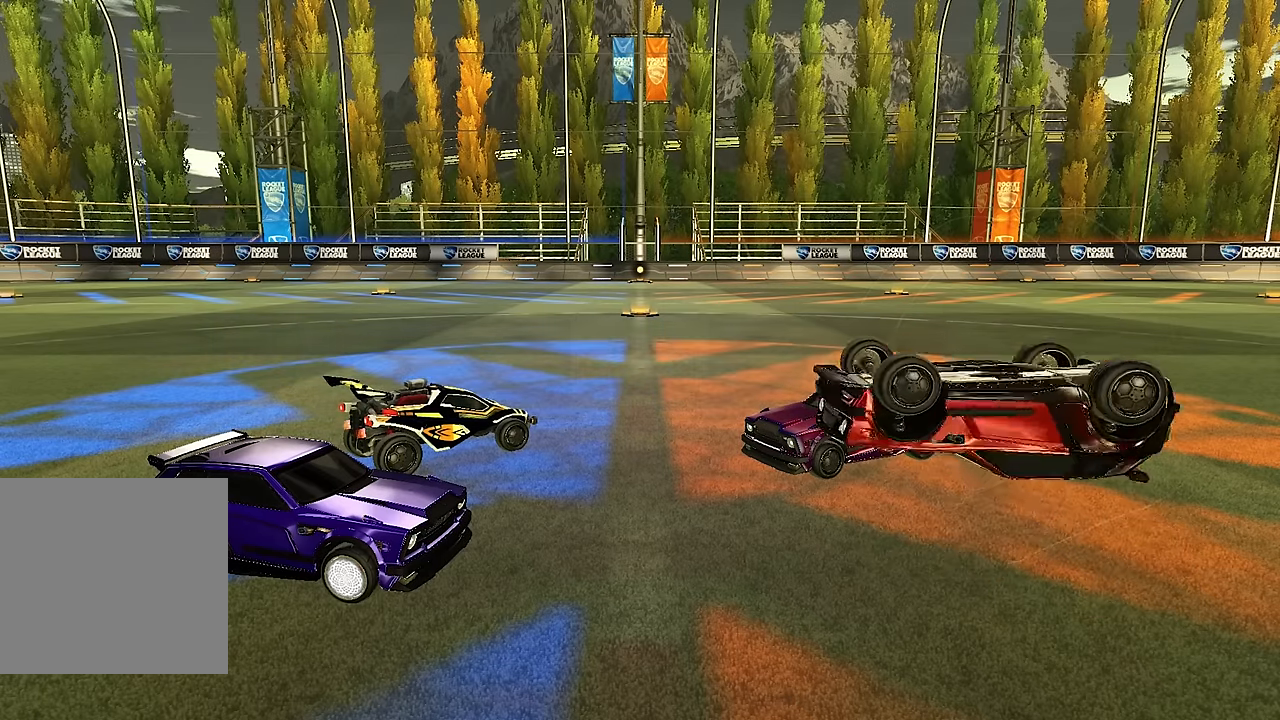
{"dt_ms": 500, "buttons": [], "left_stick": "center", "right_stick": "center", "events": []}
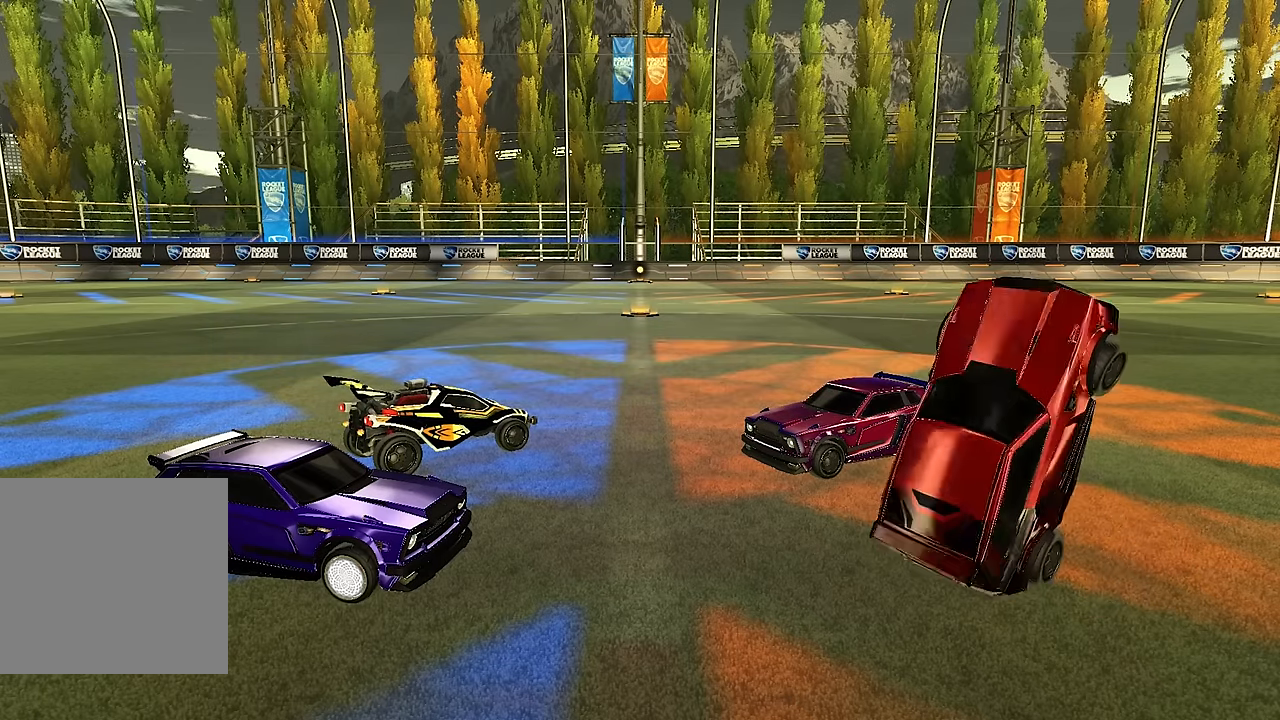
{"dt_ms": 500, "buttons": [], "left_stick": "center", "right_stick": "center", "events": []}
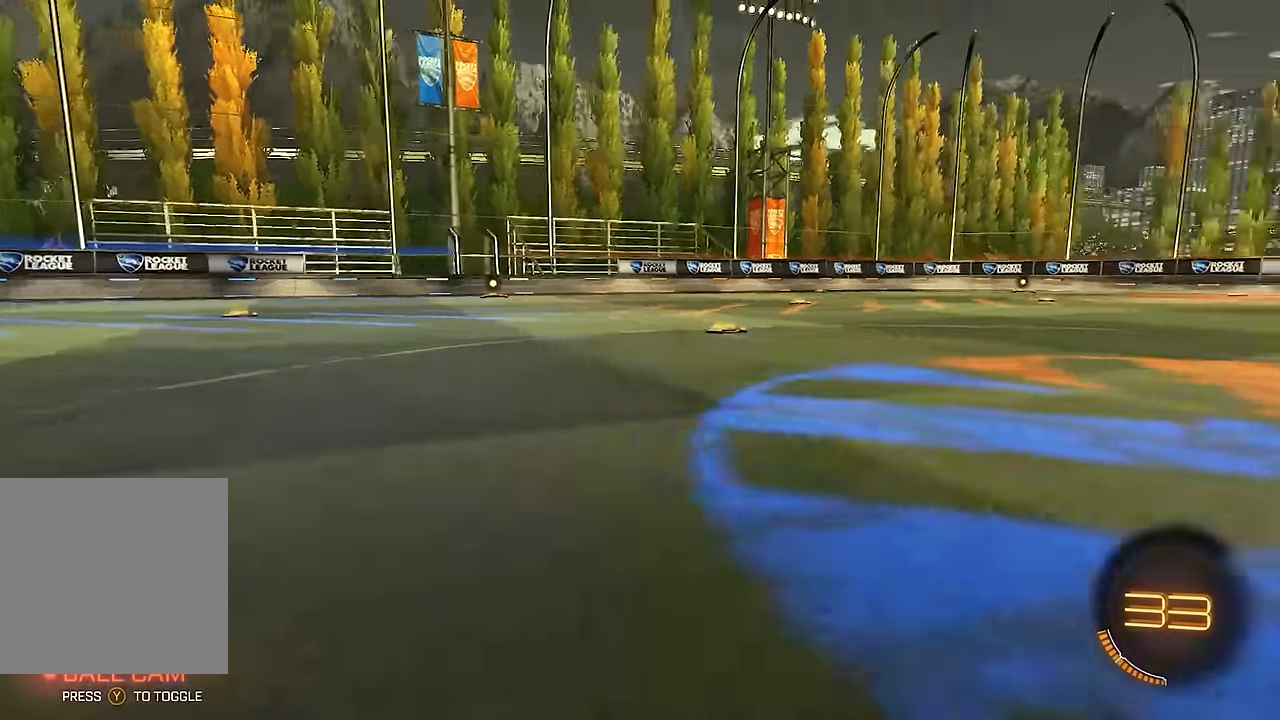
{"dt_ms": 500, "buttons": [], "left_stick": "center", "right_stick": "center", "events": []}
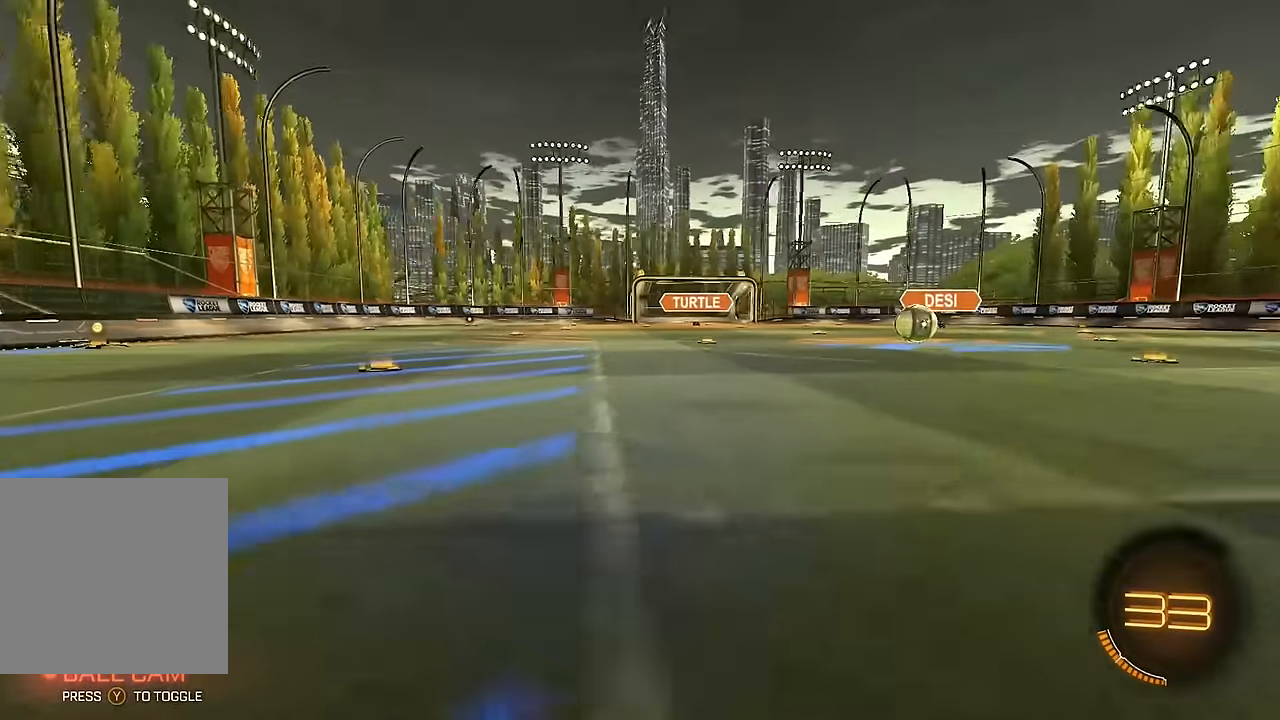
{"dt_ms": 500, "buttons": ["R2", "SELECT"], "left_stick": "center", "right_stick": "center", "events": [[133, "R2", "down"], [384, "SELECT", "down"]]}
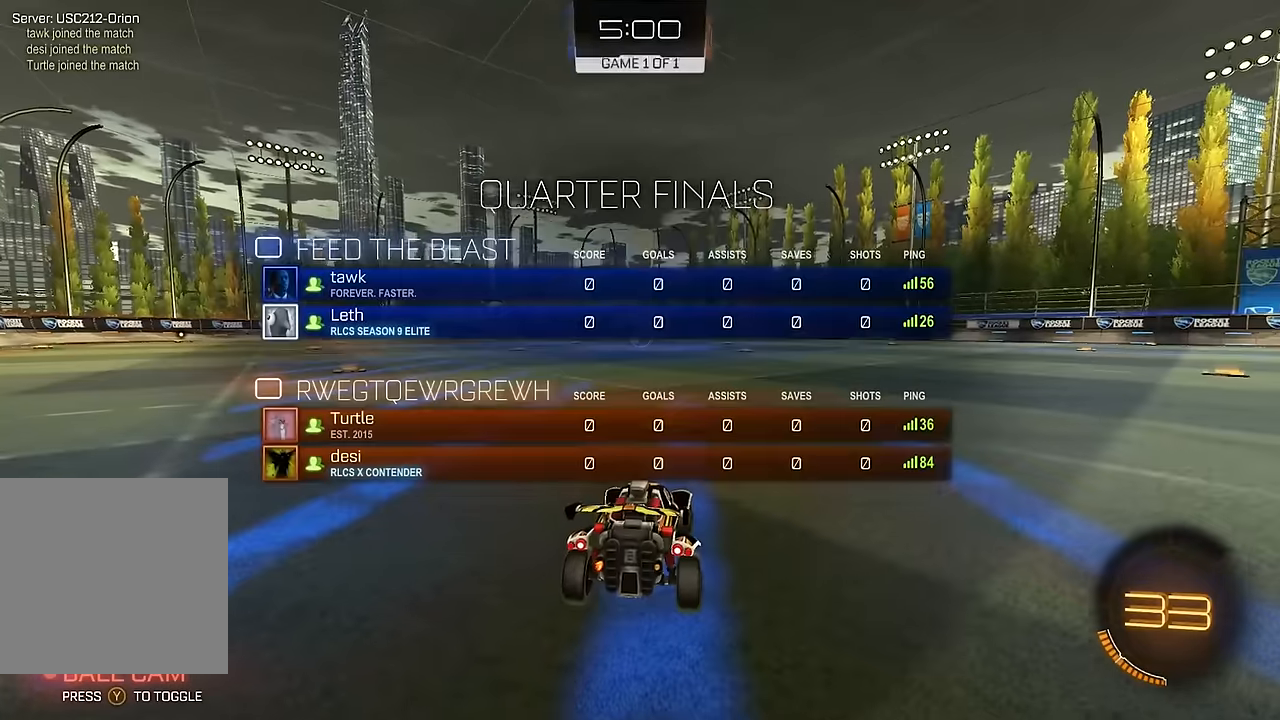
{"dt_ms": 1000, "buttons": ["R2"], "left_stick": "center", "right_stick": "center"}
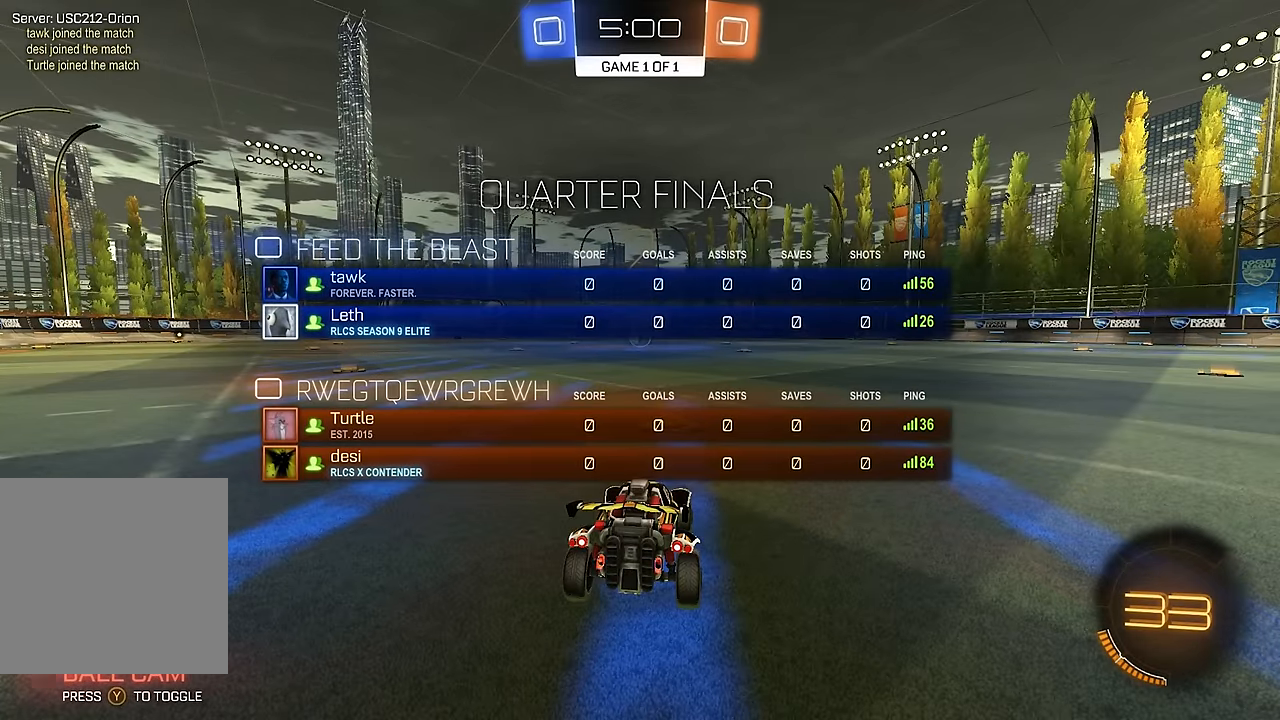
{"dt_ms": 500, "buttons": ["R2"], "left_stick": "center", "right_stick": "center", "events": [[17, "SELECT", "down"], [117, "SELECT", "up"], [184, "SELECT", "down"], [284, "SELECT", "up"]]}
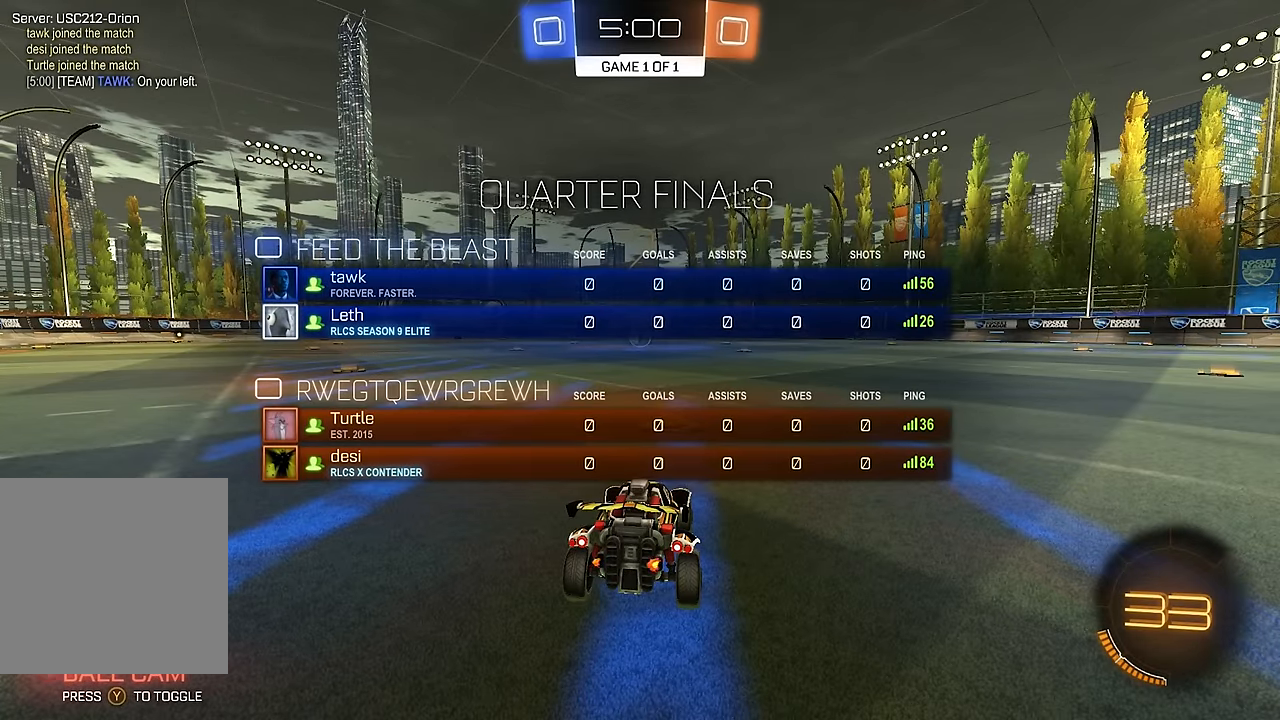
{"dt_ms": 500, "buttons": ["B", "R2"], "left_stick": "center", "right_stick": "center", "events": [[100, "B", "down"], [100, "Y", "down"], [167, "Y", "up"], [250, "Y", "down"], [334, "Y", "up"], [400, "Y", "down"], [484, "Y", "up"]]}
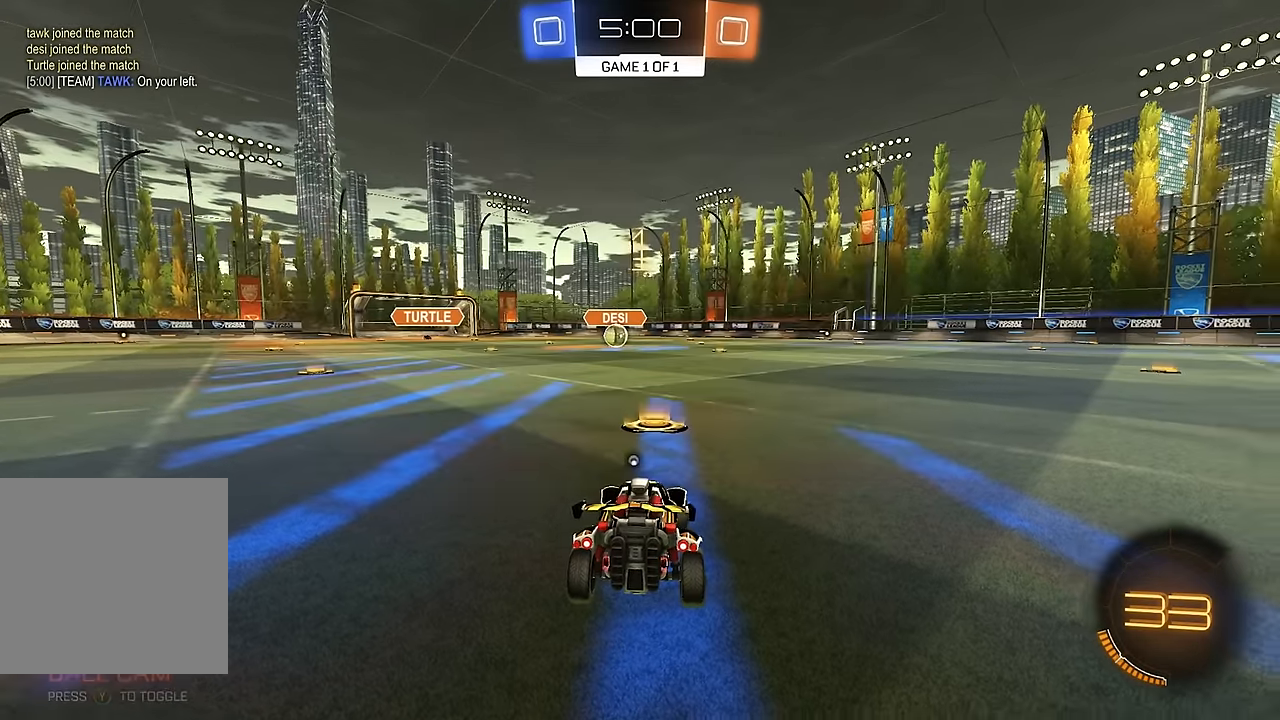
{"dt_ms": 500, "buttons": ["B", "R2"], "left_stick": "center", "right_stick": "center", "events": [[50, "Y", "down"], [134, "Y", "up"]]}
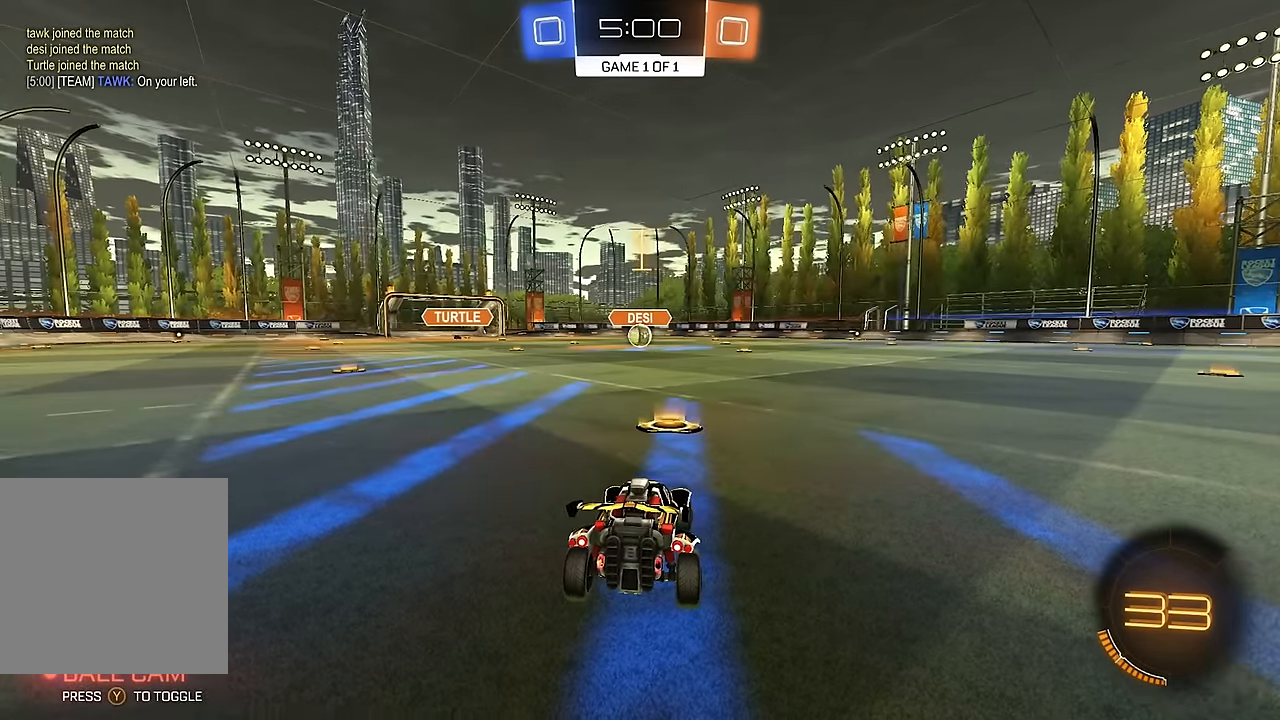
{"dt_ms": 500, "buttons": ["B", "L1", "R2"], "left_stick": "down", "right_stick": "center", "events": [[234, "left_stick", "down-right"], [267, "A", "down"], [300, "L1", "down"], [317, "A", "up"], [317, "left_stick", "up-left"], [417, "A", "down"], [434, "Y", "down"], [467, "left_stick", "down"], [500, "A", "up"], [500, "Y", "up"]]}
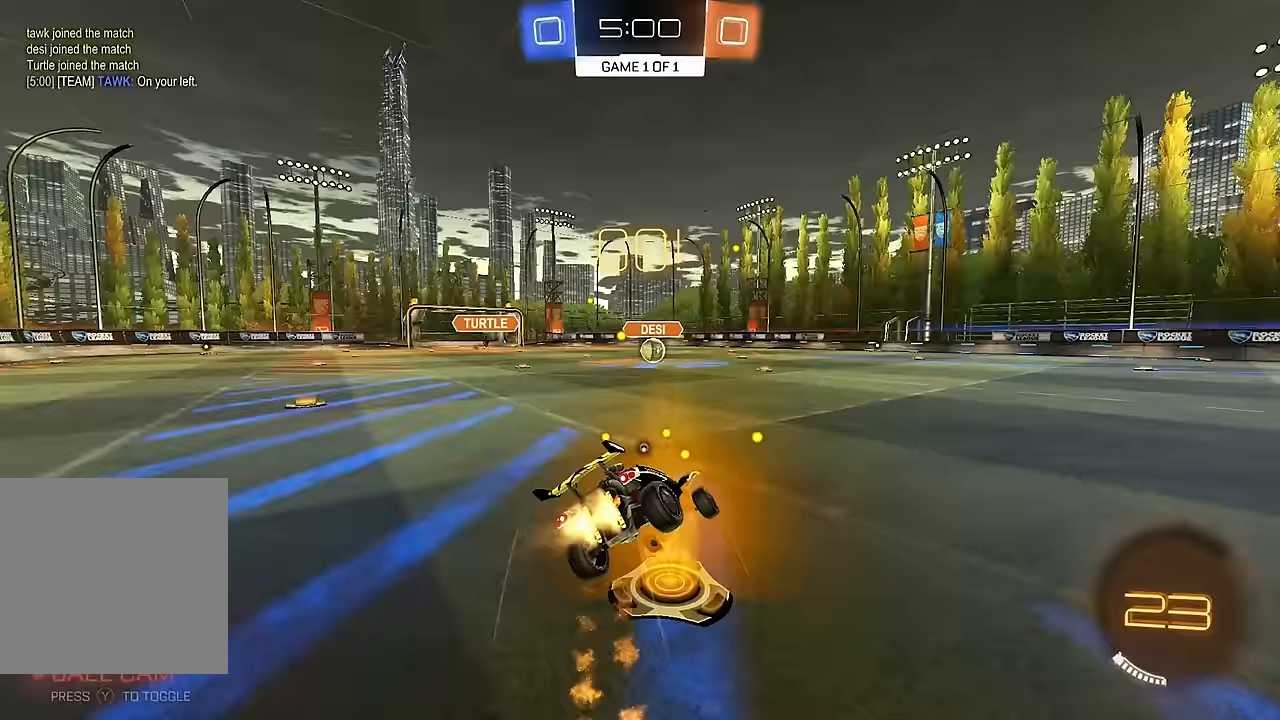
{"dt_ms": 500, "buttons": ["B", "L1", "R2"], "left_stick": "down-left", "right_stick": "center", "events": [[100, "Y", "down"], [167, "left_stick", "down-left"], [183, "Y", "up"]]}
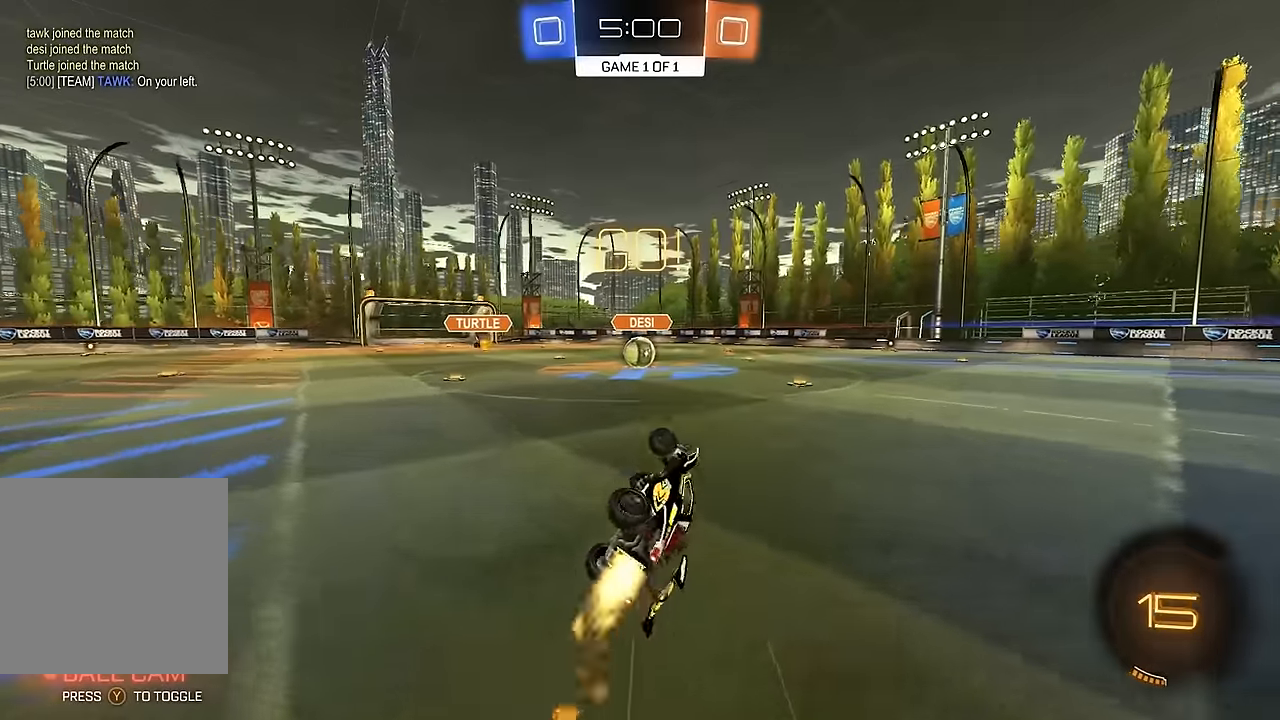
{"dt_ms": 500, "buttons": ["R2"], "left_stick": "center", "right_stick": "center", "events": [[150, "B", "up"], [233, "L1", "up"], [267, "left_stick", "center"]]}
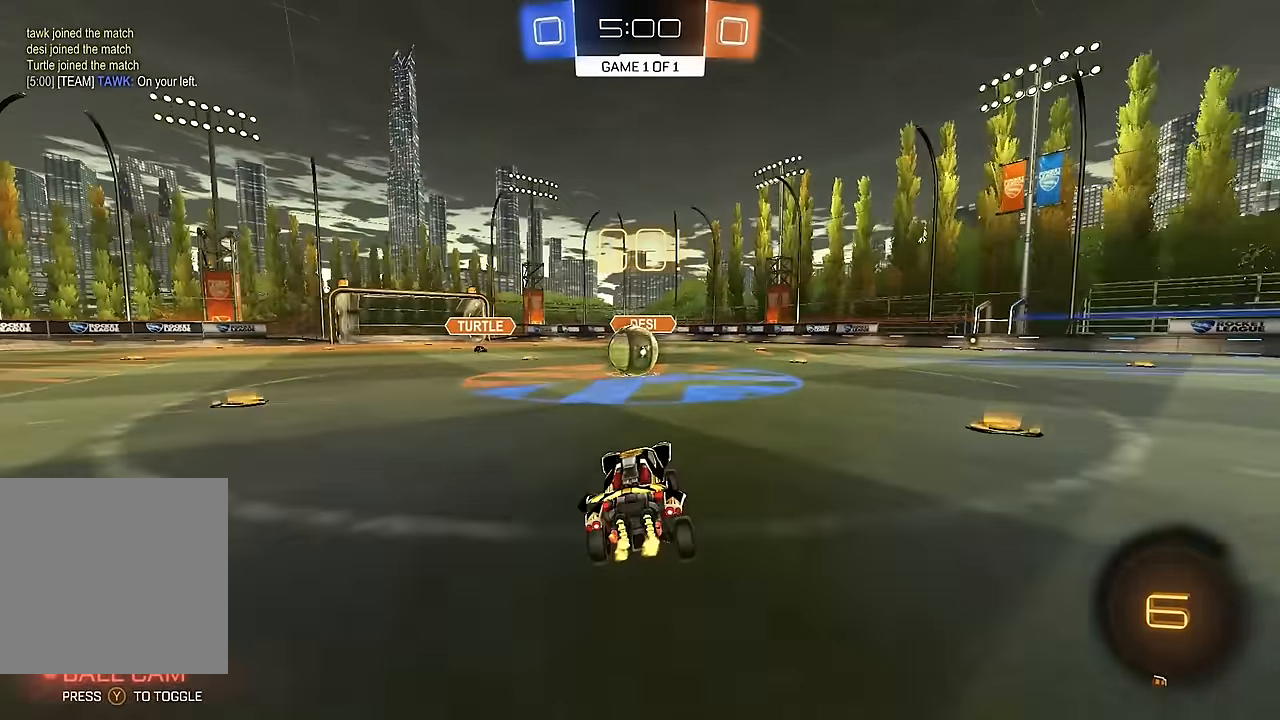
{"dt_ms": 500, "buttons": ["L1", "R2"], "left_stick": "left", "right_stick": "center", "events": [[50, "left_stick", "right"], [150, "A", "down"], [167, "left_stick", "center"], [200, "A", "up"], [300, "left_stick", "left"], [317, "L1", "down"], [400, "A", "down"], [500, "A", "up"]]}
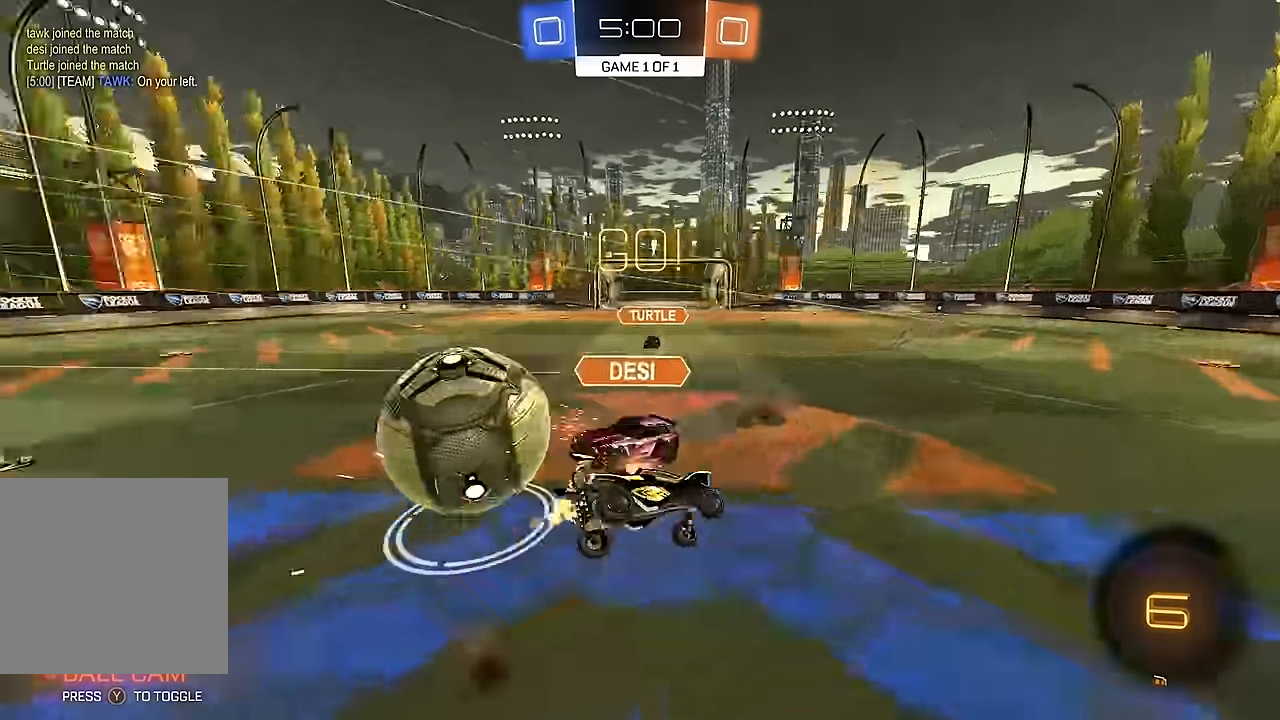
{"dt_ms": 500, "buttons": ["L1", "R2"], "left_stick": "down-left", "right_stick": "center", "events": [[50, "left_stick", "down-left"]]}
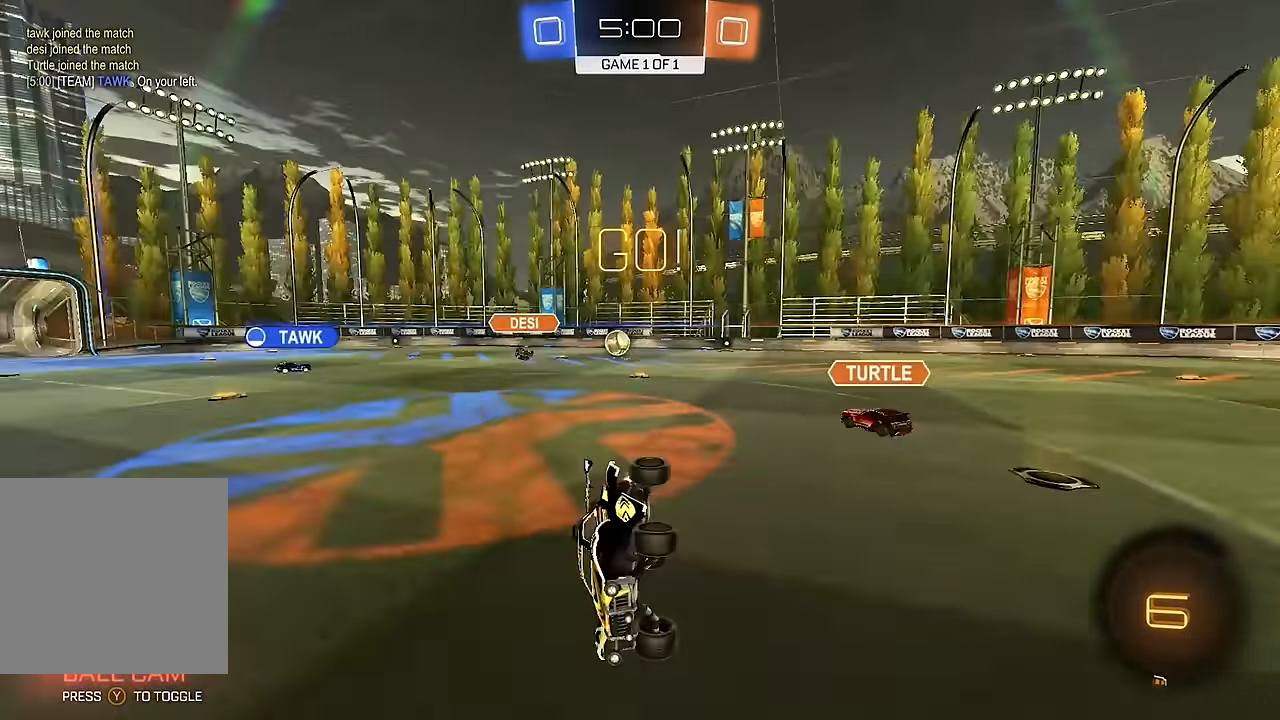
{"dt_ms": 500, "buttons": ["B", "R2"], "left_stick": "right", "right_stick": "center", "events": [[17, "L1", "up"], [100, "left_stick", "center"], [150, "Y", "down"], [217, "Y", "up"], [317, "B", "down"], [350, "left_stick", "right"]]}
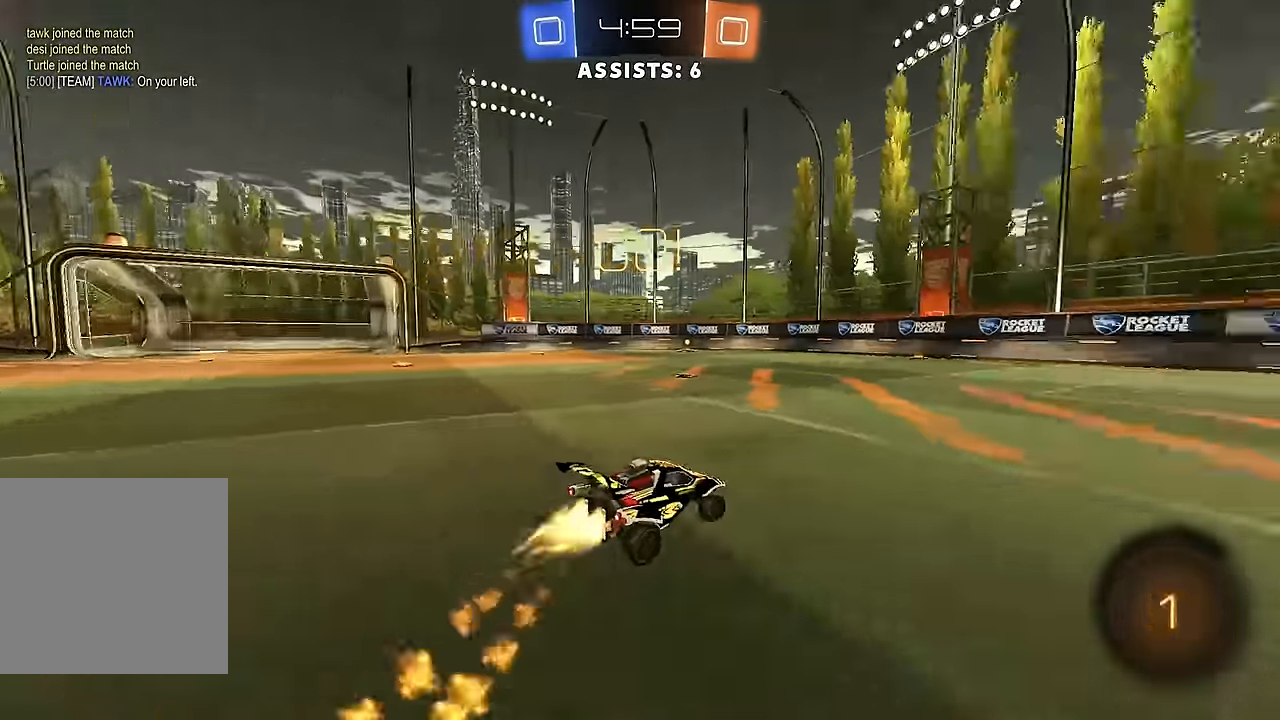
{"dt_ms": 500, "buttons": ["A", "L1", "R2"], "left_stick": "right", "right_stick": "center", "events": [[233, "B", "up"], [483, "A", "down"], [500, "L1", "down"]]}
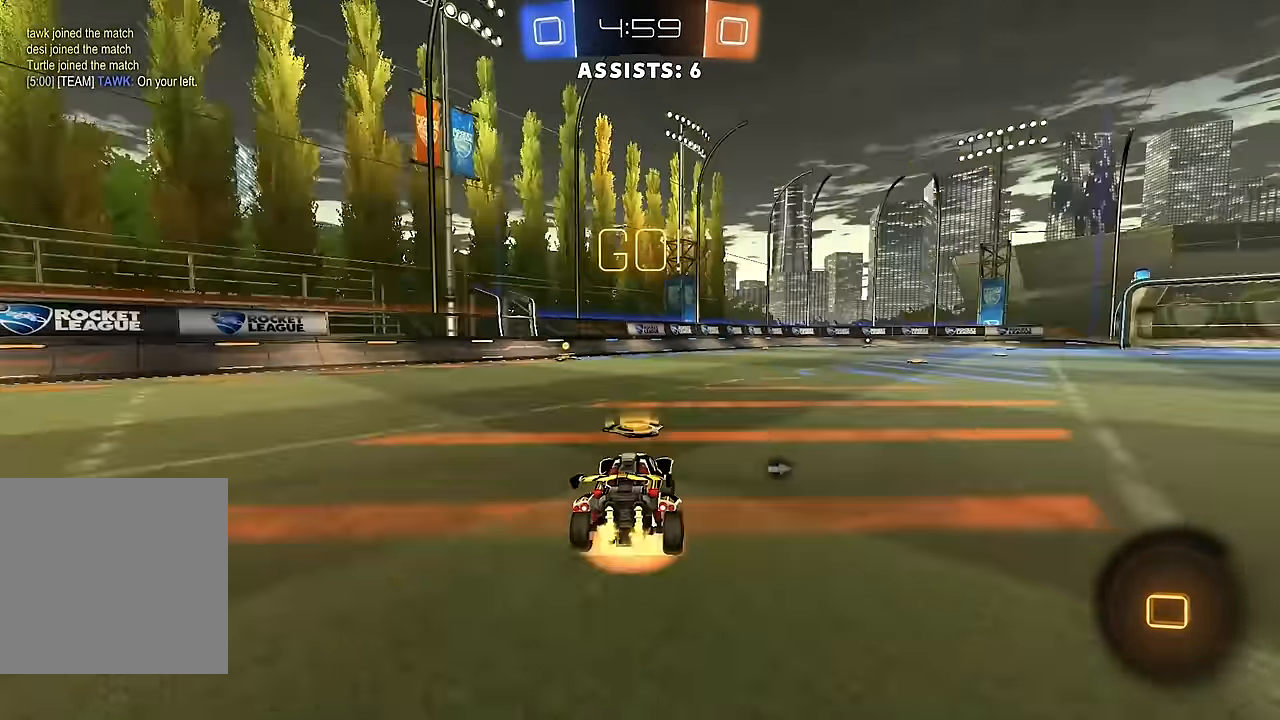
{"dt_ms": 500, "buttons": ["L1", "R2"], "left_stick": "down-left", "right_stick": "center", "events": [[17, "left_stick", "up-left"], [50, "A", "up"], [83, "A", "down"], [167, "left_stick", "down-left"], [183, "A", "up"], [183, "B", "down"], [217, "Y", "down"], [383, "Y", "up"], [400, "B", "up"]]}
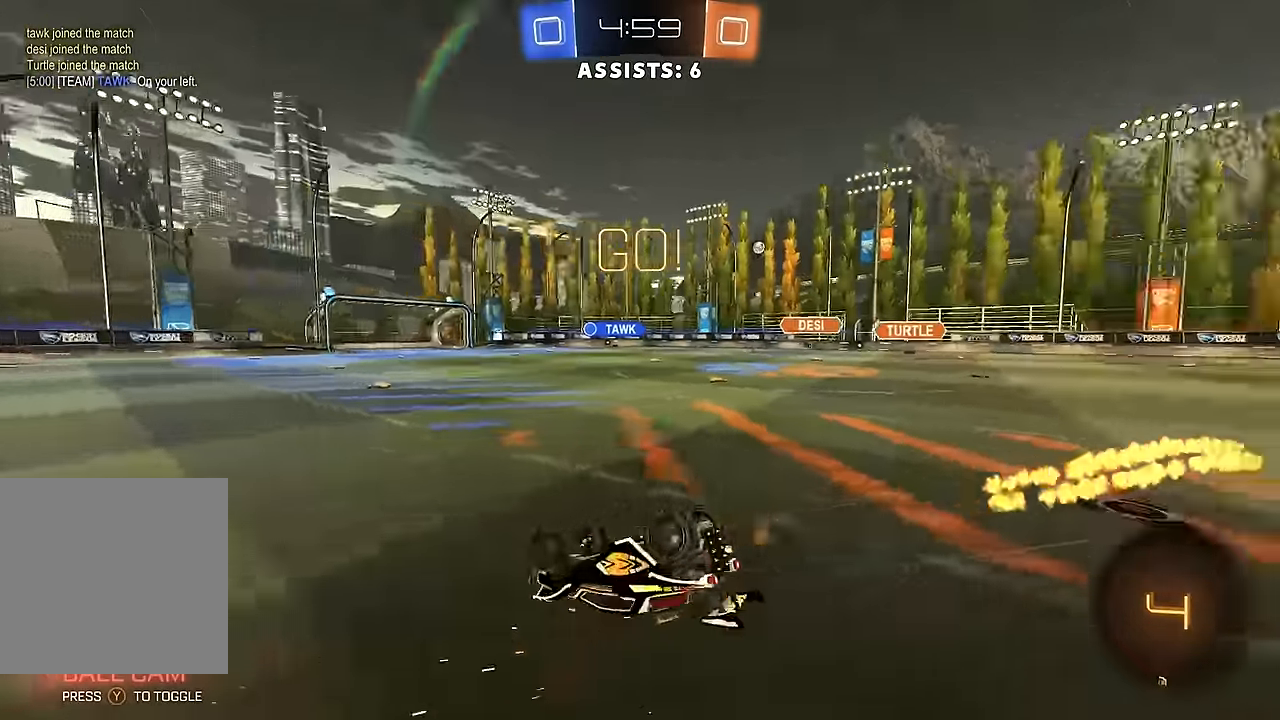
{"dt_ms": 500, "buttons": ["R2"], "left_stick": "right", "right_stick": "center", "events": [[33, "R2", "up"], [283, "R2", "down"], [333, "L1", "up"], [367, "left_stick", "center"], [433, "left_stick", "right"]]}
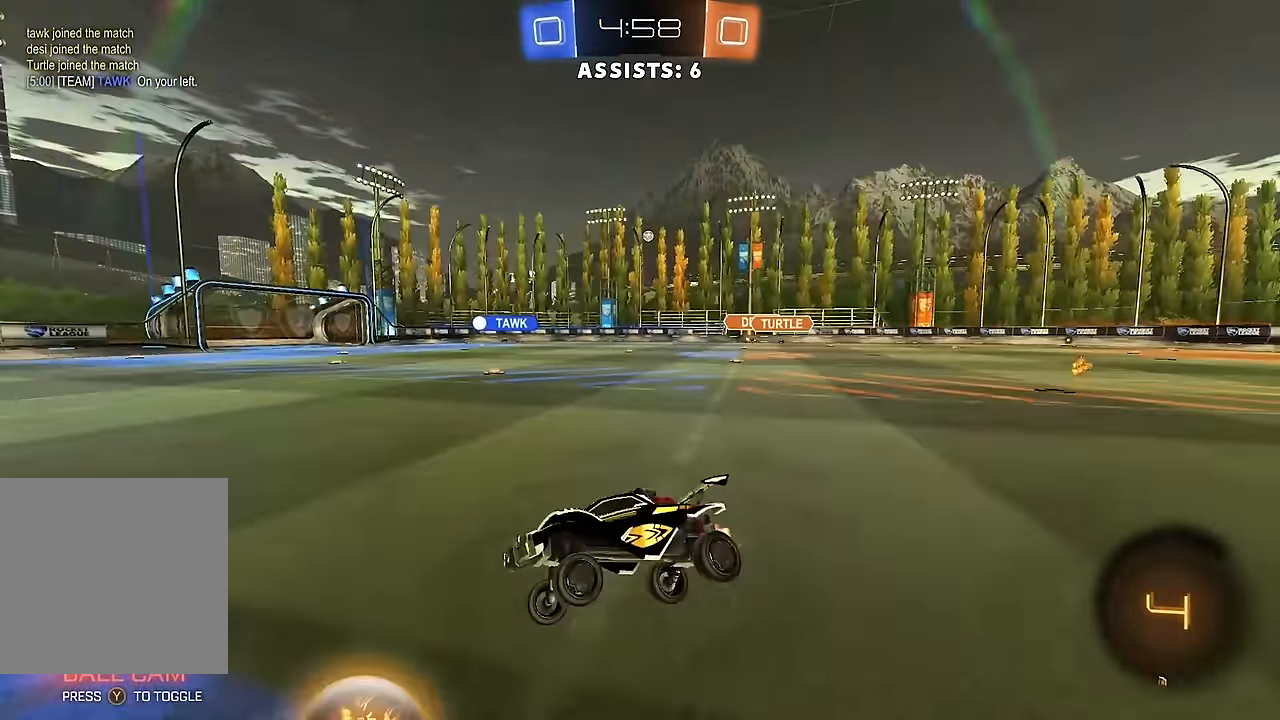
{"dt_ms": 500, "buttons": ["R2"], "left_stick": "right", "right_stick": "center", "events": [[283, "L1", "down"], [367, "L1", "up"]]}
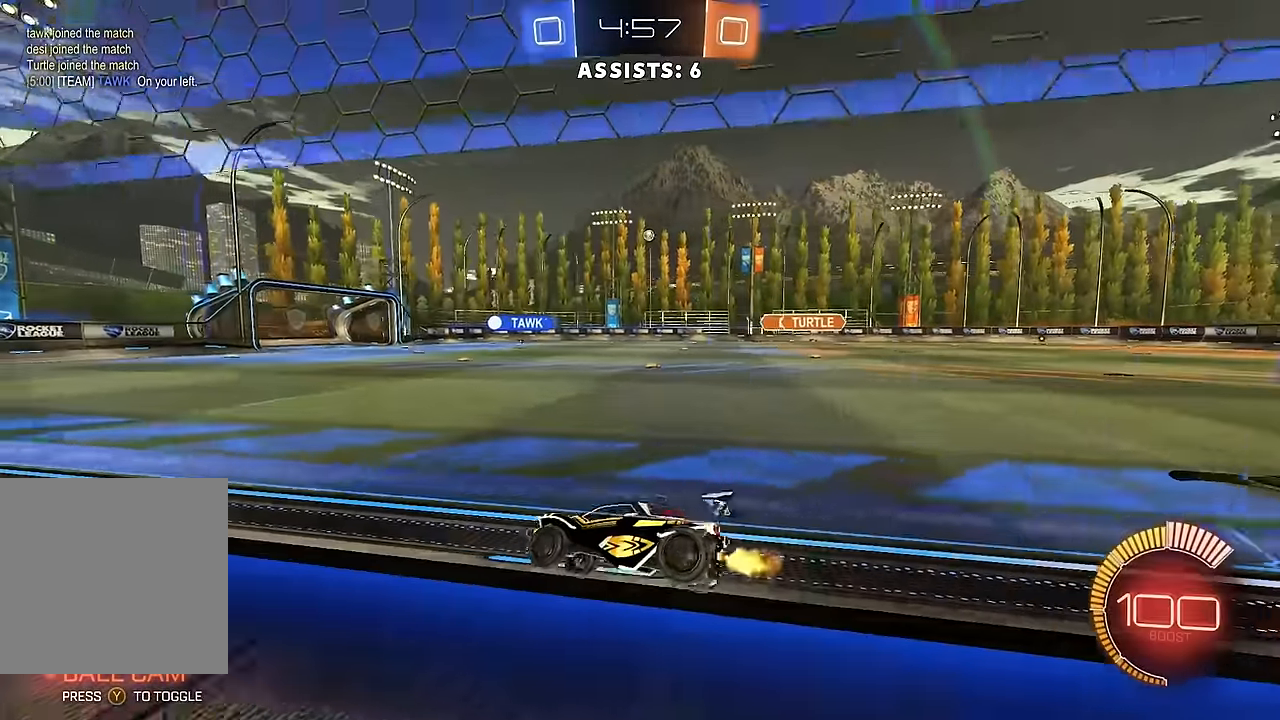
{"dt_ms": 500, "buttons": ["R2"], "left_stick": "right", "right_stick": "center", "events": []}
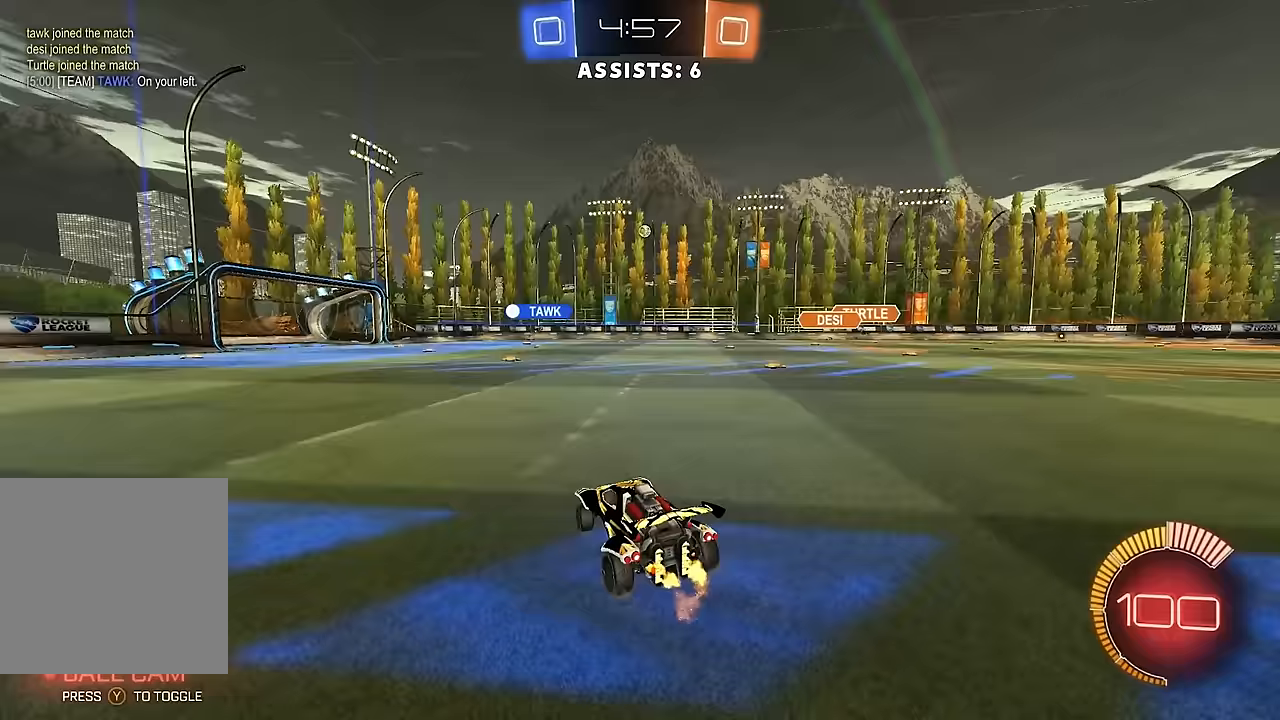
{"dt_ms": 500, "buttons": [], "left_stick": "right", "right_stick": "center", "events": [[50, "left_stick", "center"], [167, "left_stick", "right"], [467, "R2", "up"]]}
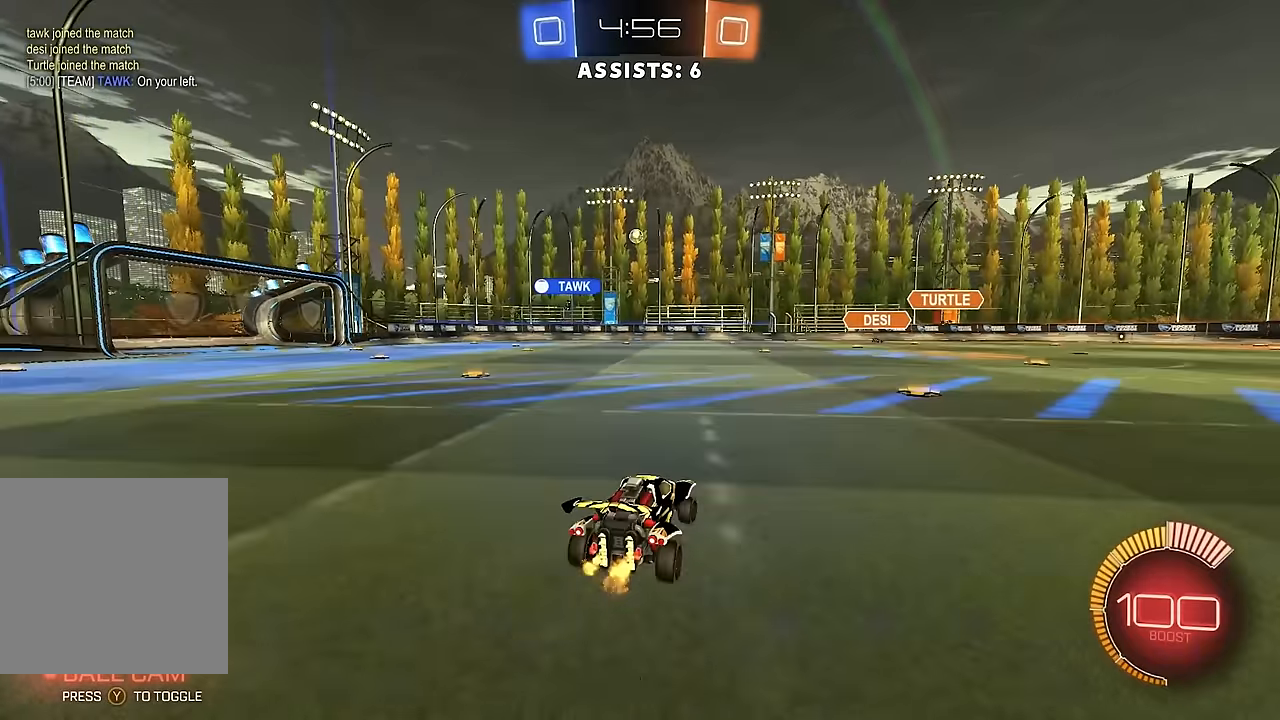
{"dt_ms": 500, "buttons": ["R2"], "left_stick": "center", "right_stick": "center", "events": [[33, "R2", "down"], [183, "left_stick", "center"]]}
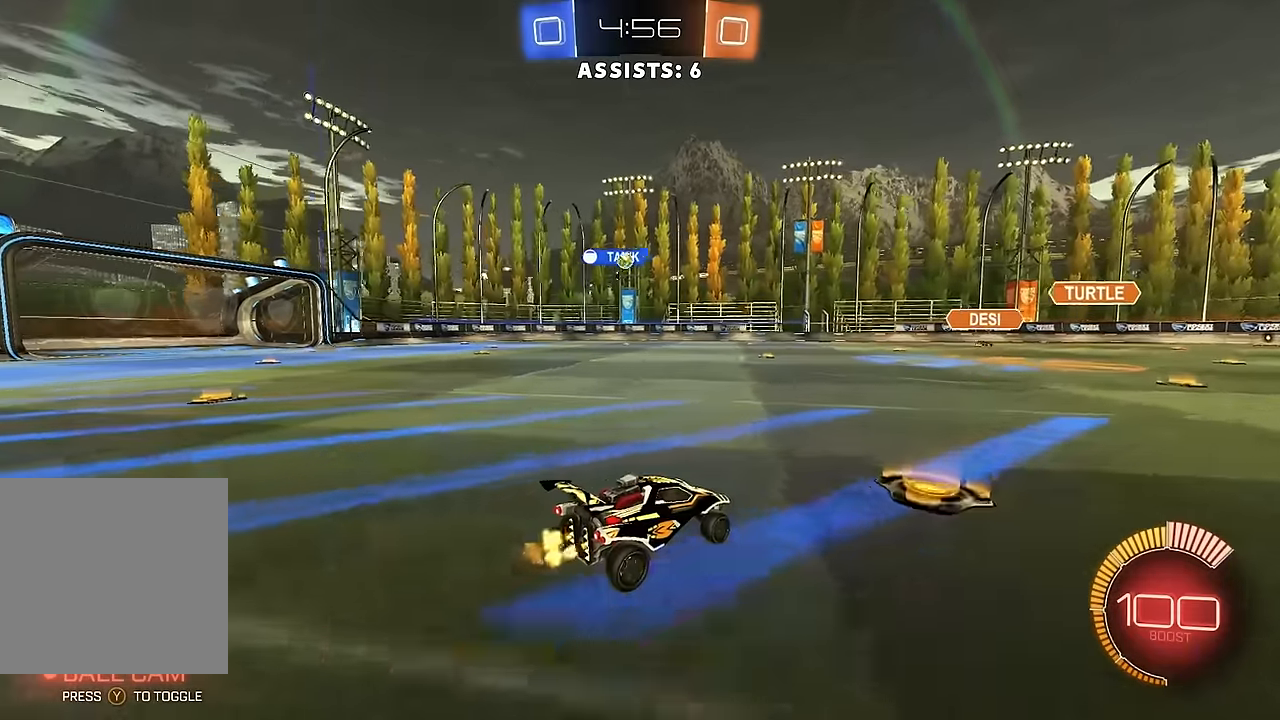
{"dt_ms": 500, "buttons": ["R2"], "left_stick": "center", "right_stick": "center", "events": [[50, "R2", "up"], [167, "R2", "down"], [367, "left_stick", "left"], [500, "left_stick", "center"]]}
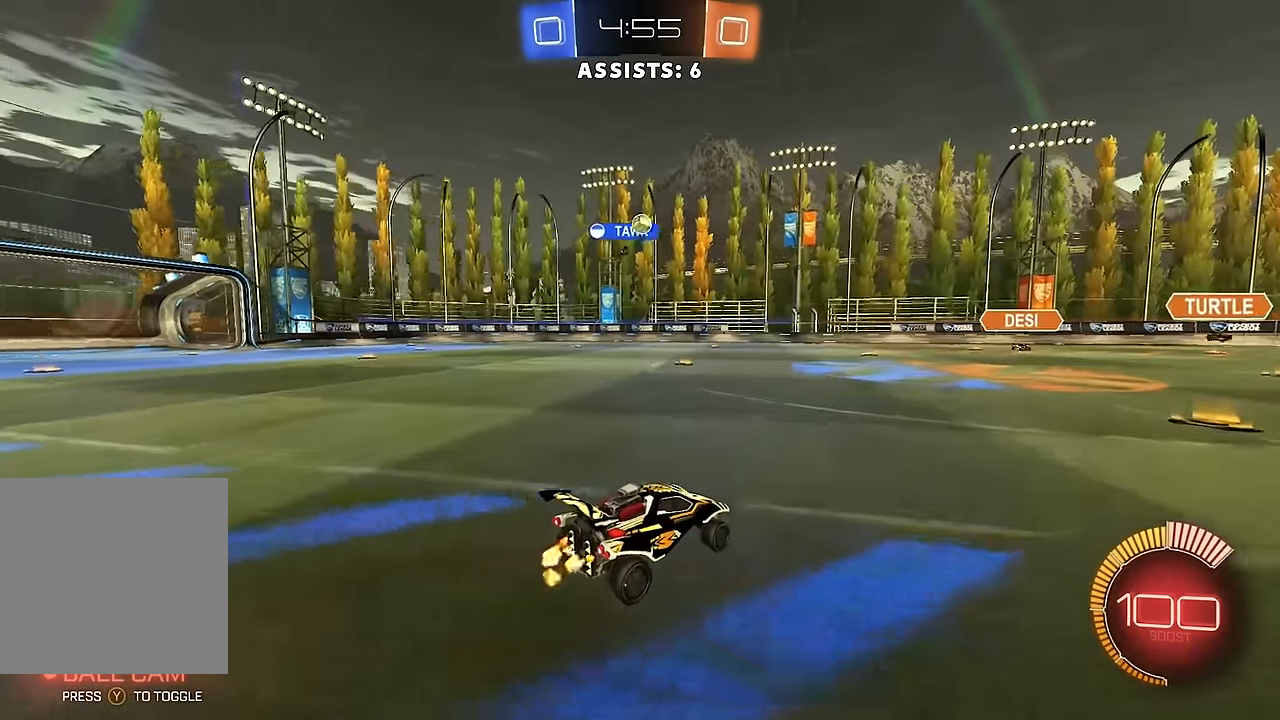
{"dt_ms": 500, "buttons": ["B", "R2"], "left_stick": "center", "right_stick": "center", "events": [[67, "R2", "up"], [67, "left_stick", "right"], [117, "L2", "down"], [167, "R2", "down"], [200, "L2", "up"], [500, "B", "down"], [500, "left_stick", "center"]]}
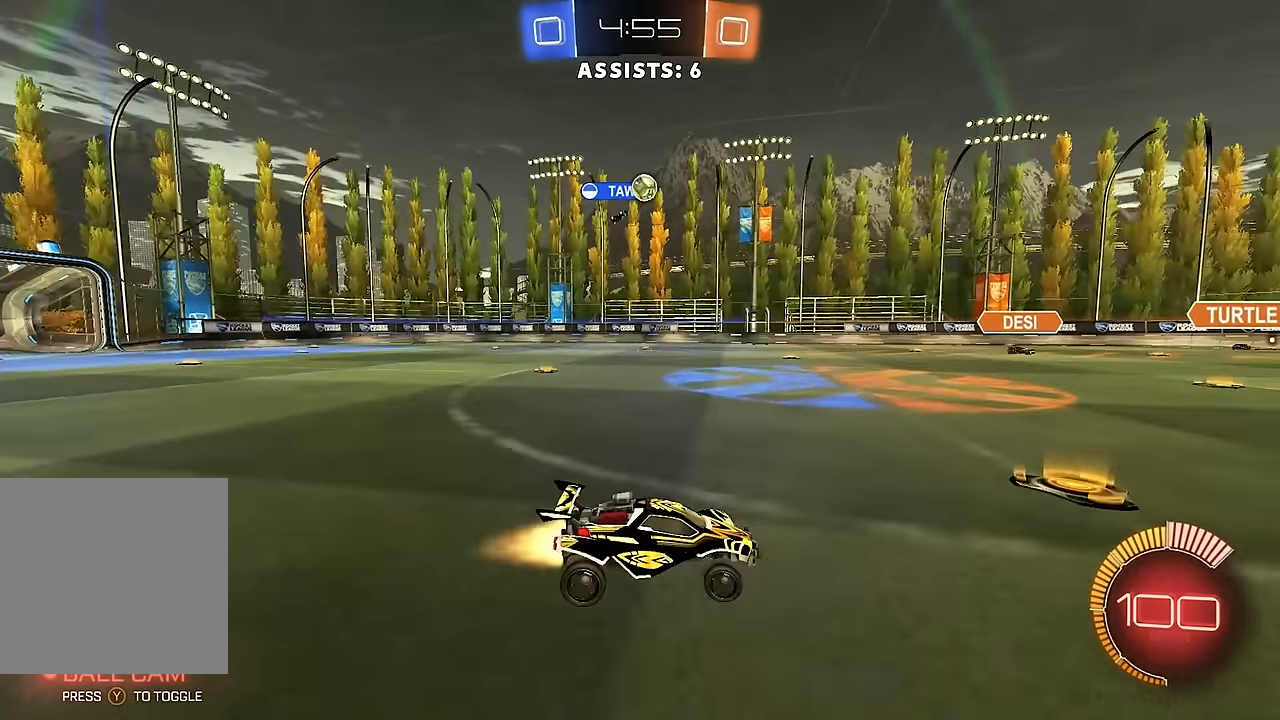
{"dt_ms": 500, "buttons": ["R2"], "left_stick": "left", "right_stick": "center", "events": [[200, "B", "up"], [450, "left_stick", "left"]]}